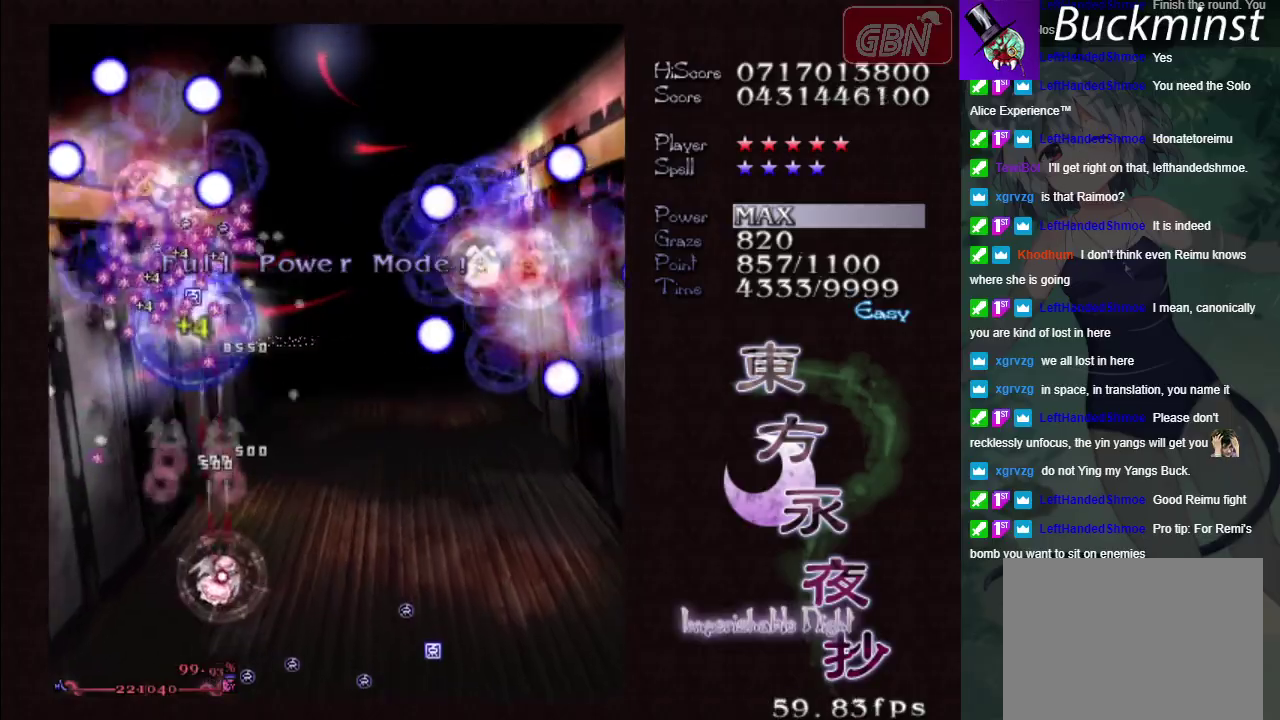
Gameplay with a controller (Xbox layout); each line is a JSON object with the inputs held at the frame after it (dt_ms = milliseconds from this image to that frame). "events" lists button and stick changes between this image and that frame as [ms after this image, input, new state], when the widget could be followed in between. Not read: L3 R3 right_stick.
{"dt_ms": 200, "buttons": ["A", "X"], "left_stick": "down-left", "events": [[133, "left_stick", "down-left"]]}
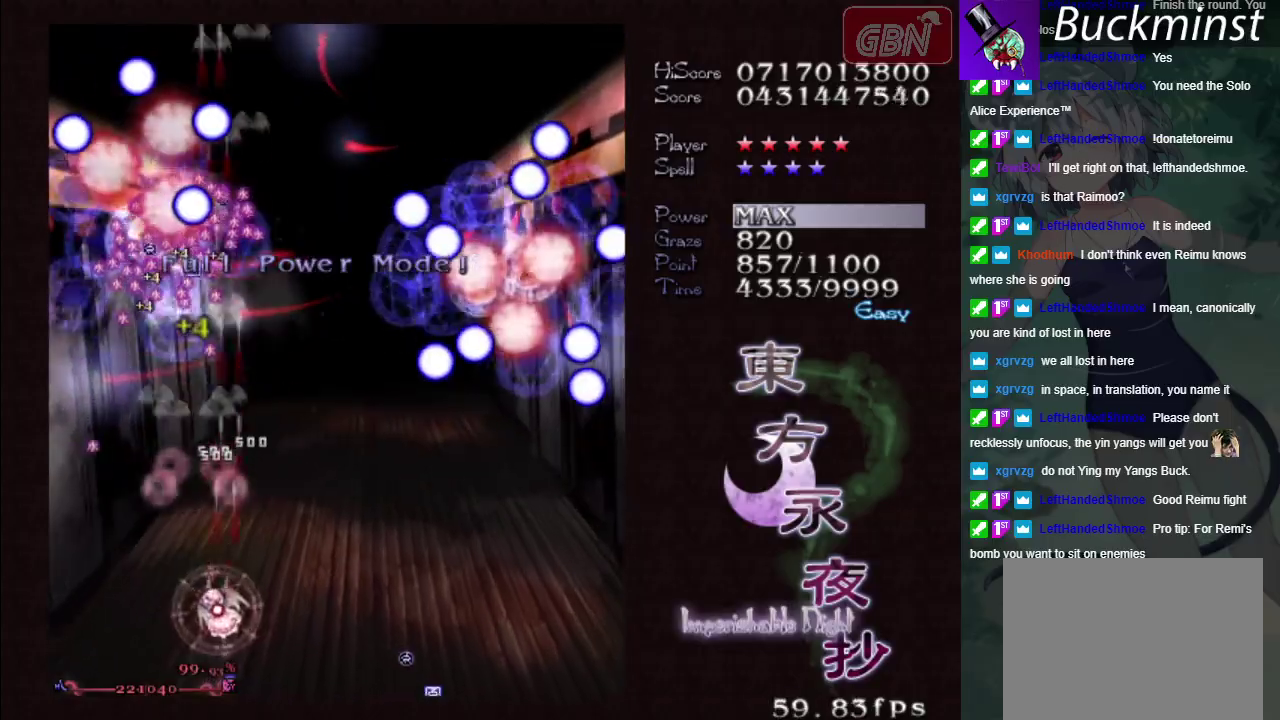
{"dt_ms": 500, "buttons": ["A", "X"], "left_stick": "down", "events": [[183, "left_stick", "left"], [417, "left_stick", "down"]]}
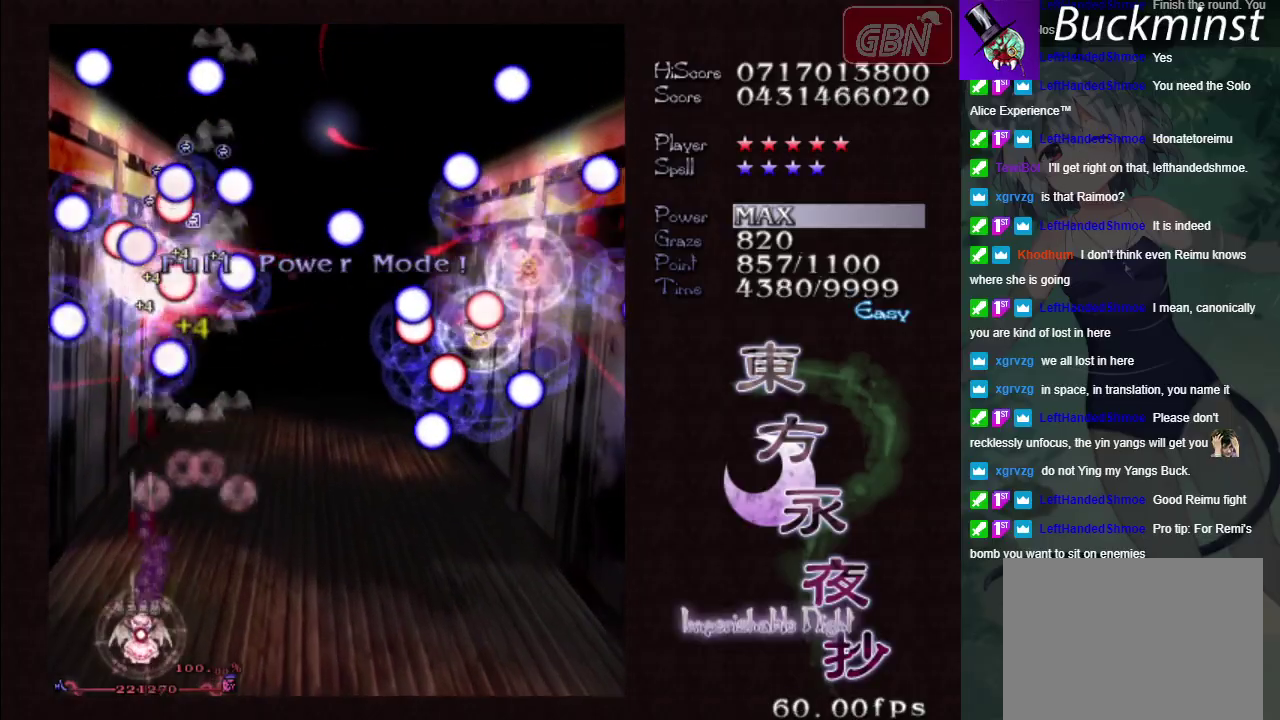
{"dt_ms": 500, "buttons": ["A", "X"], "left_stick": "down-right", "events": [[33, "left_stick", "center"], [200, "left_stick", "right"], [317, "left_stick", "down-right"], [367, "left_stick", "right"], [417, "left_stick", "down-right"]]}
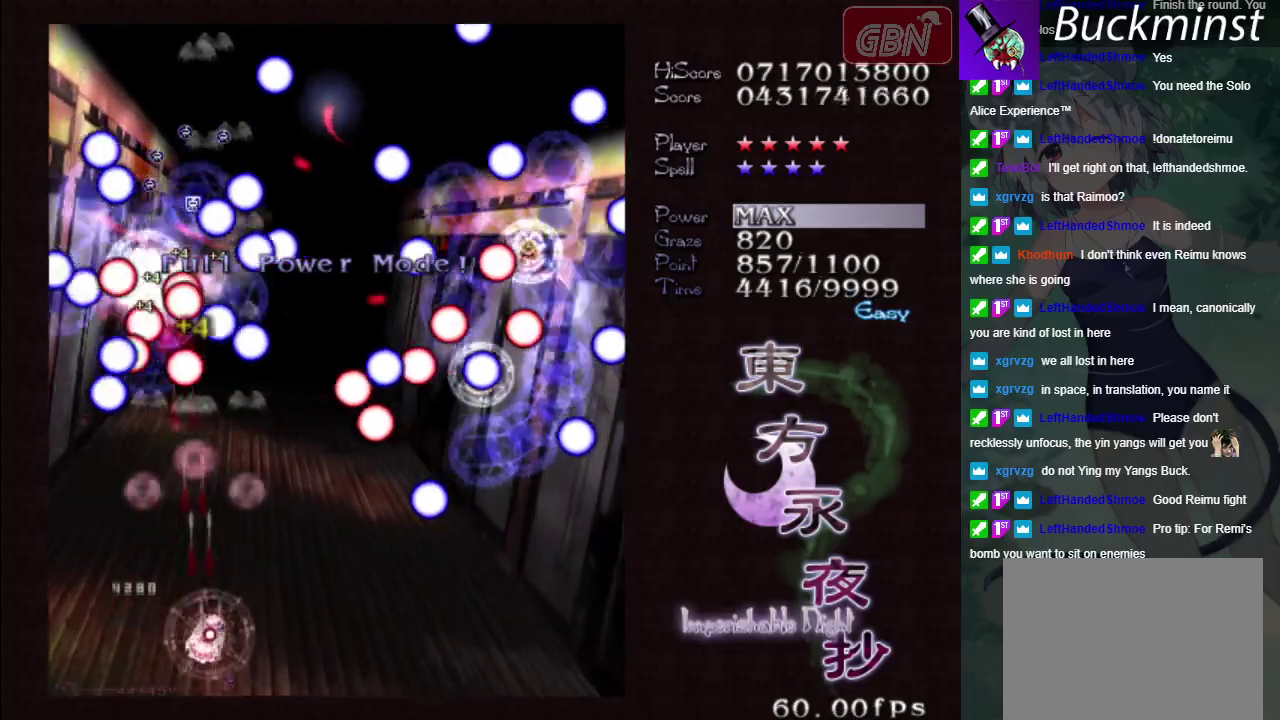
{"dt_ms": 500, "buttons": ["A", "X"], "left_stick": "down-right", "events": []}
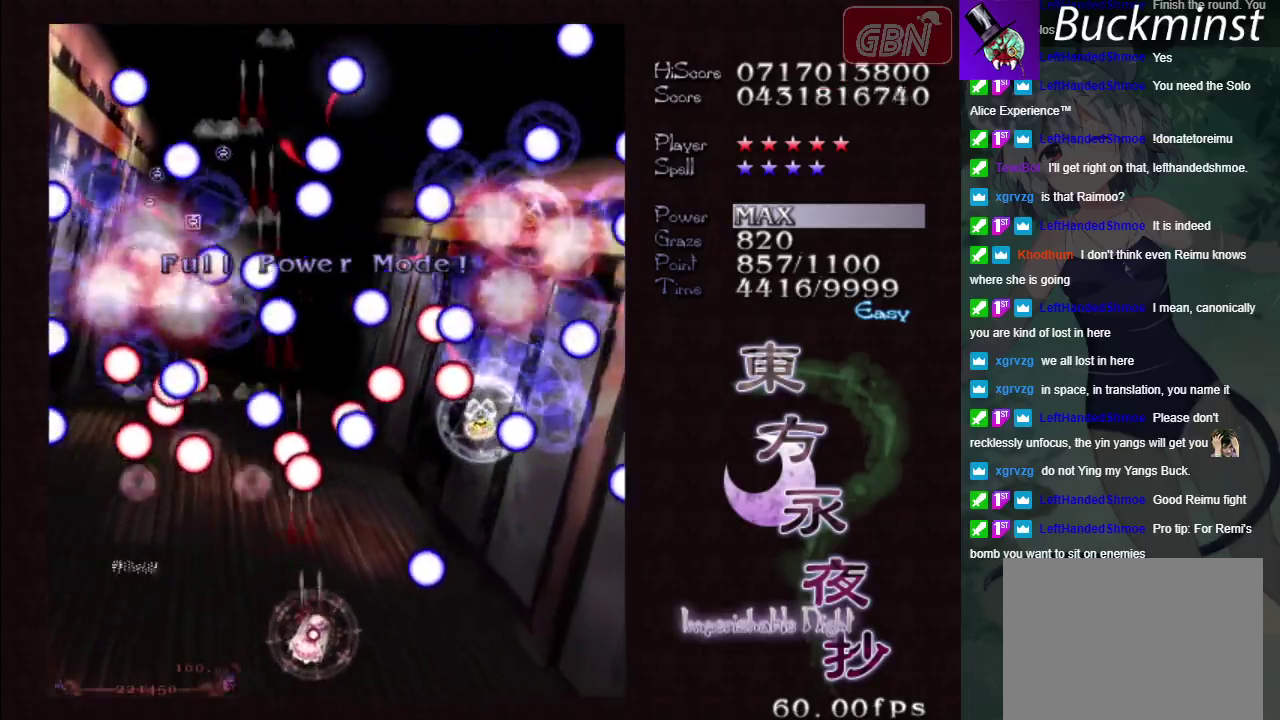
{"dt_ms": 500, "buttons": ["A", "X"], "left_stick": "right", "events": [[183, "left_stick", "up"], [400, "left_stick", "right"]]}
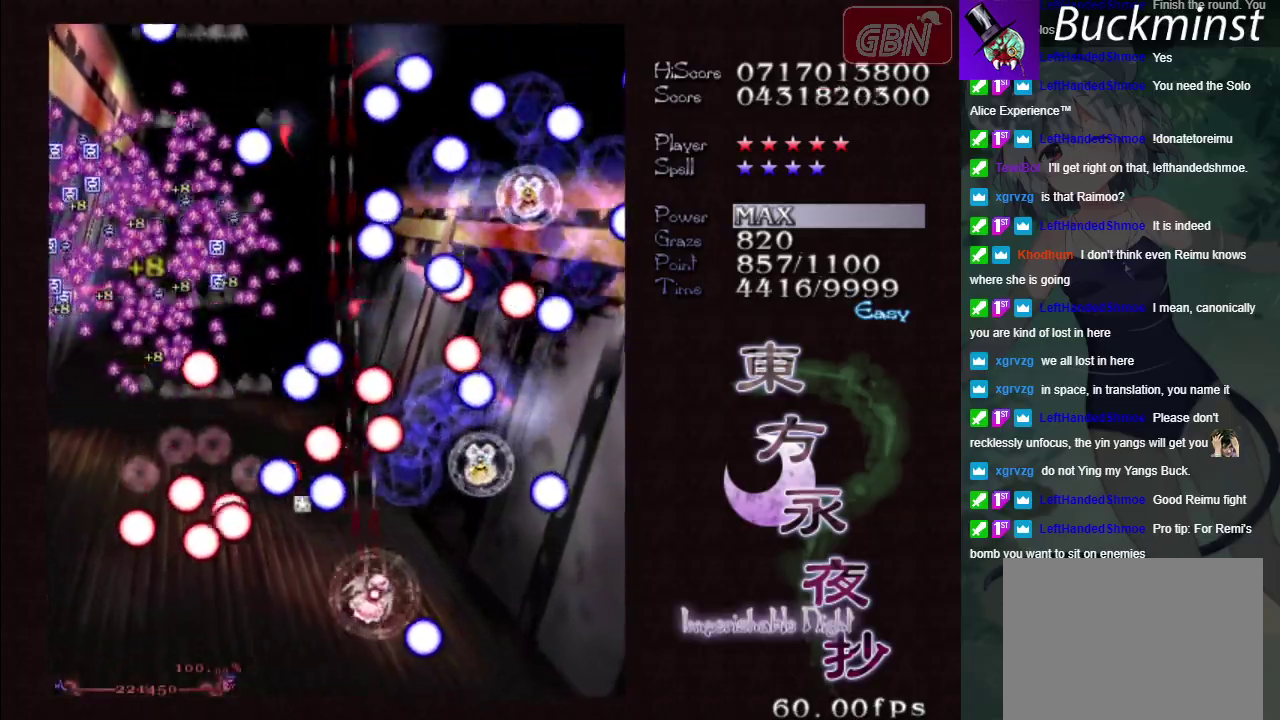
{"dt_ms": 500, "buttons": ["A", "X"], "left_stick": "down-right", "events": [[100, "left_stick", "down-right"]]}
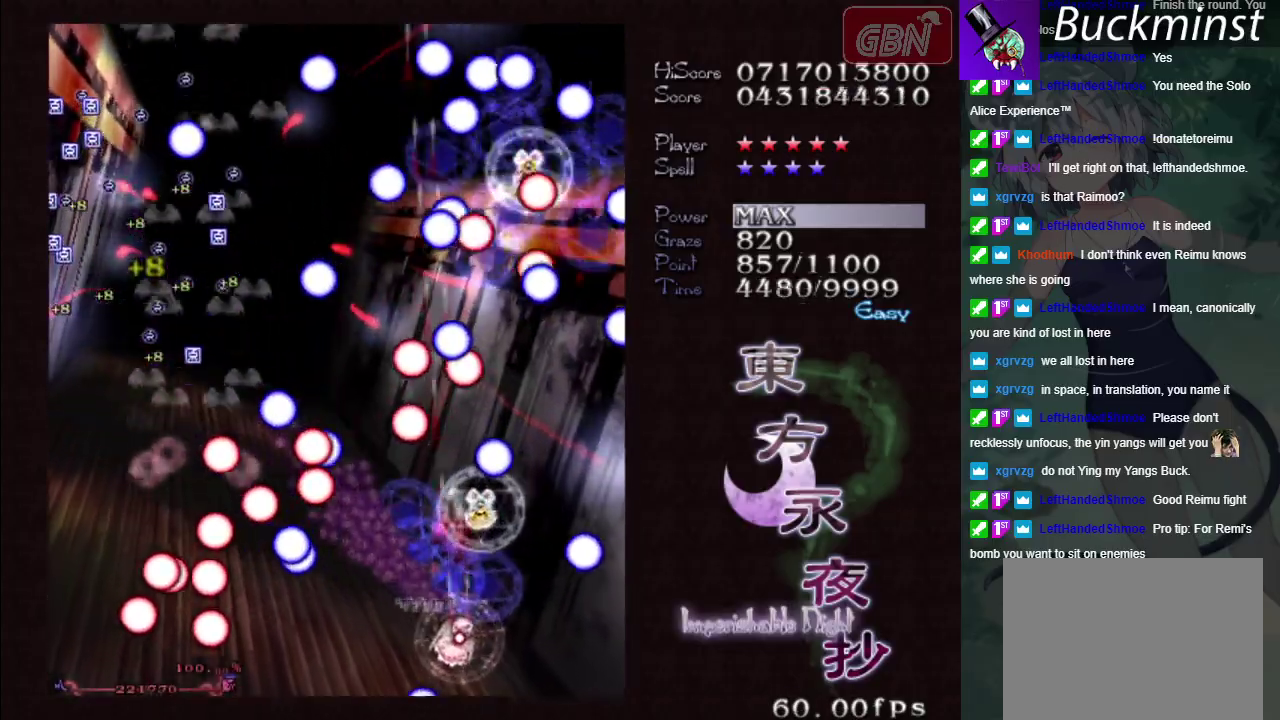
{"dt_ms": 300, "buttons": ["A", "X"], "left_stick": "down-left", "events": [[183, "left_stick", "down"], [283, "left_stick", "down-left"]]}
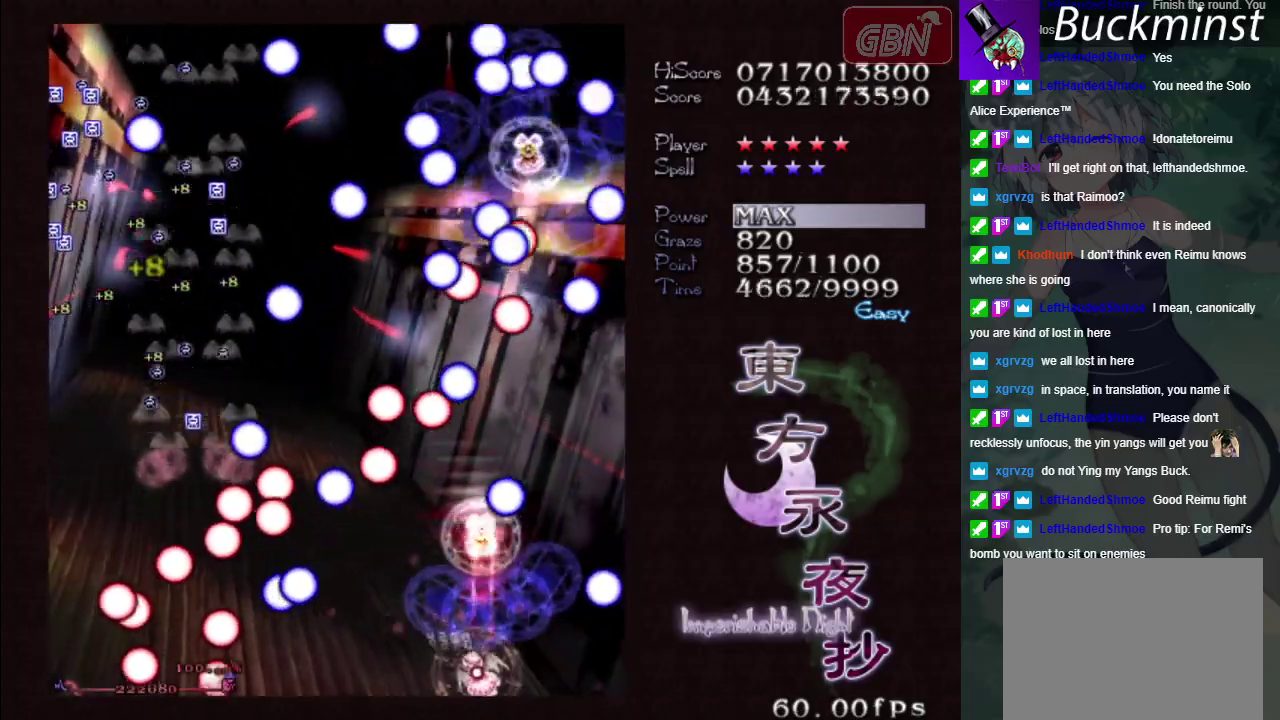
{"dt_ms": 700, "buttons": ["A", "X"], "left_stick": "up", "events": [[133, "left_stick", "center"], [633, "left_stick", "up"]]}
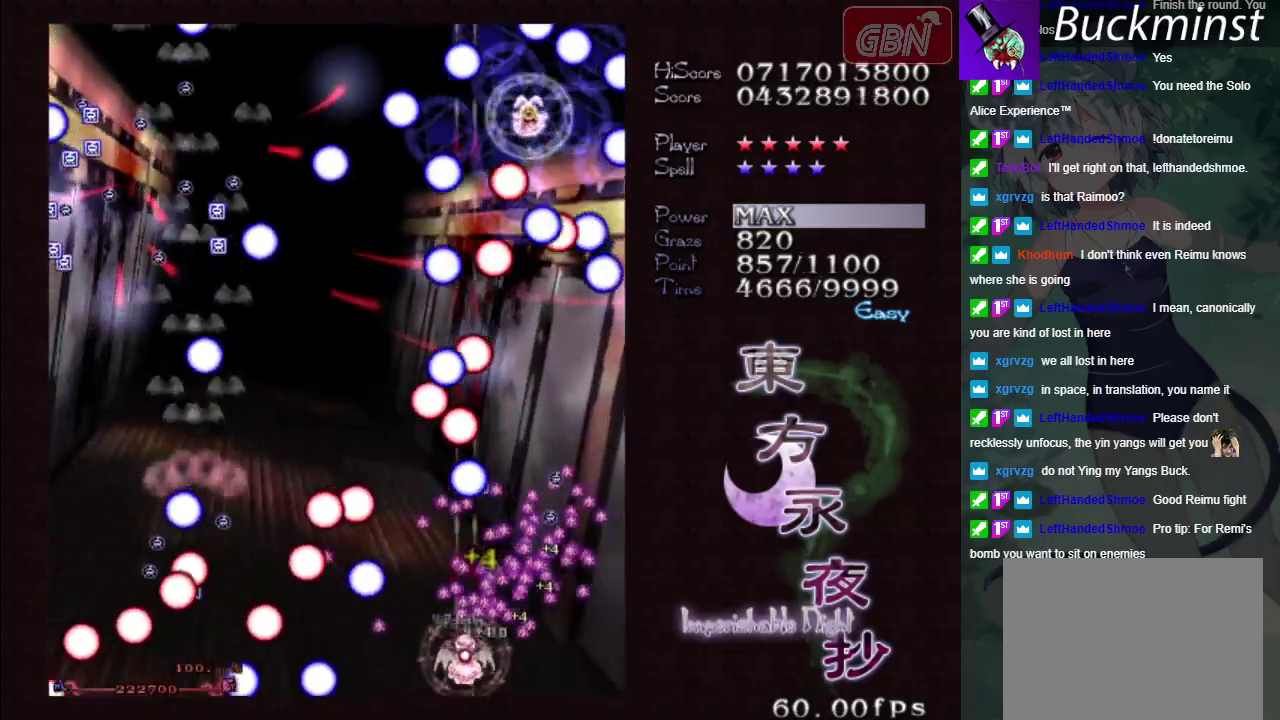
{"dt_ms": 200, "buttons": ["A", "X"], "left_stick": "right", "events": [[67, "left_stick", "up-right"], [117, "left_stick", "right"]]}
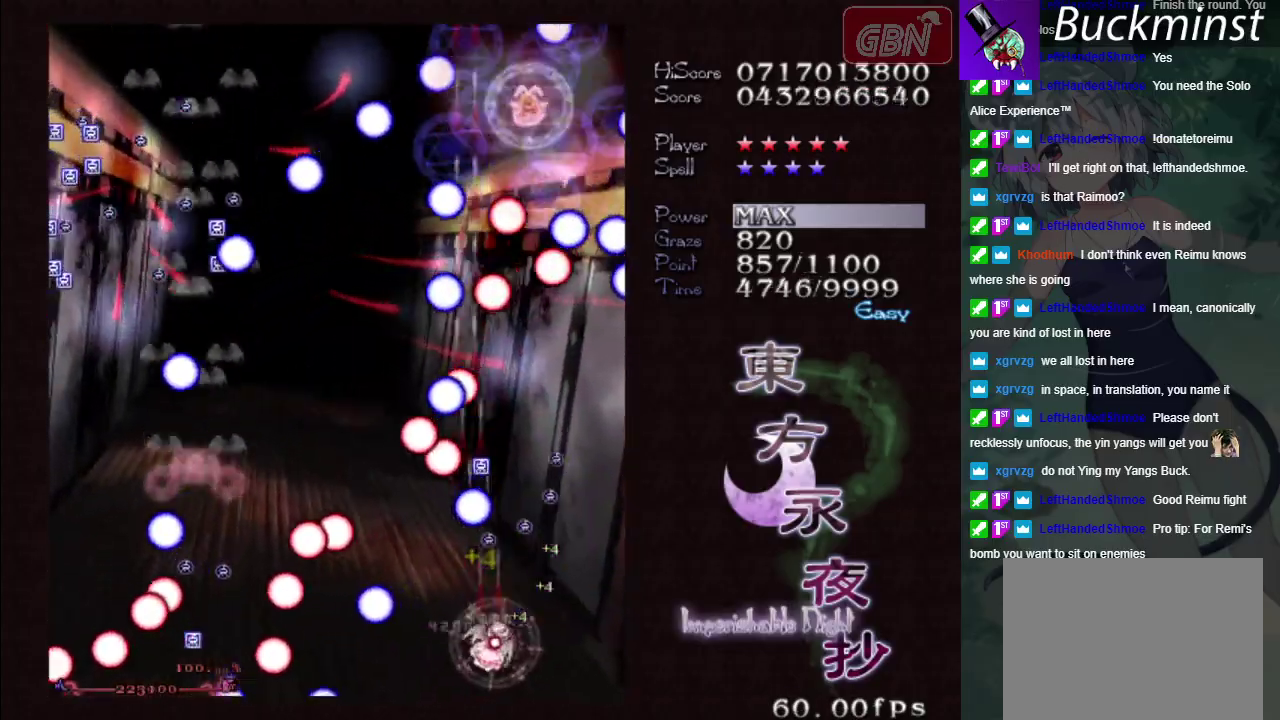
{"dt_ms": 300, "buttons": ["A", "X"], "left_stick": "center", "events": [[233, "left_stick", "center"]]}
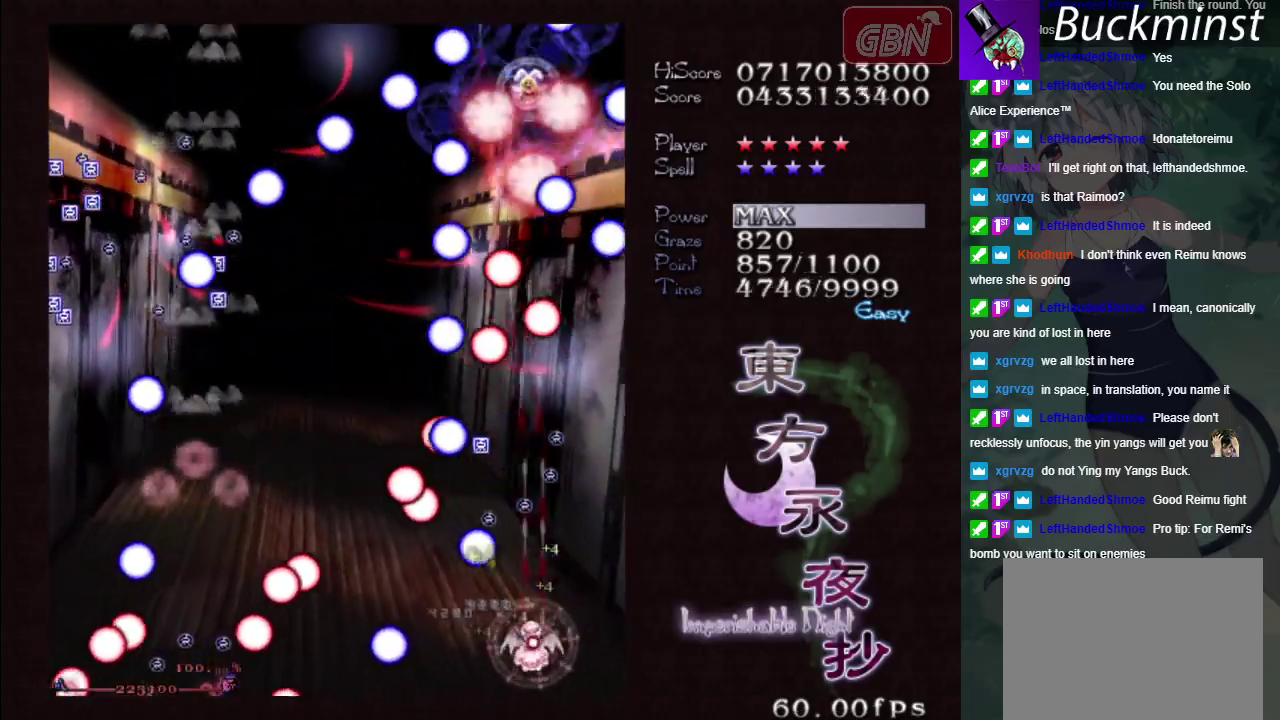
{"dt_ms": 500, "buttons": ["A", "X"], "left_stick": "center", "events": []}
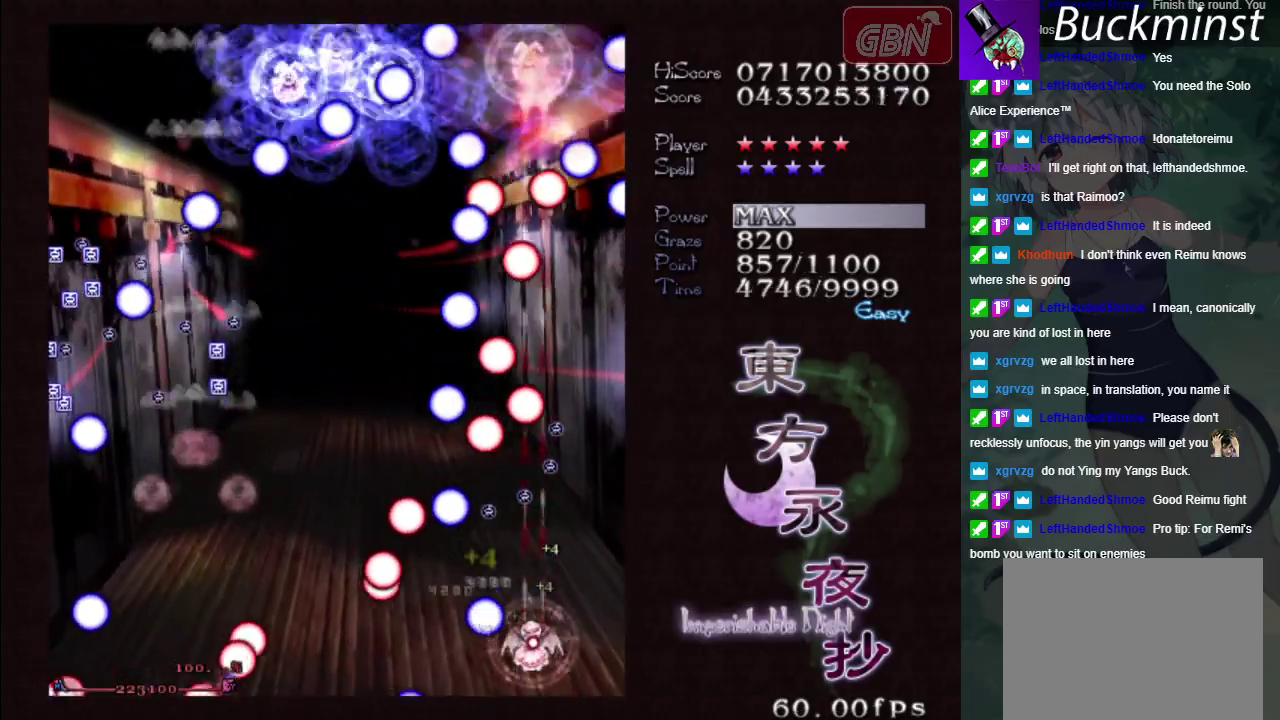
{"dt_ms": 500, "buttons": ["A", "X"], "left_stick": "center", "events": []}
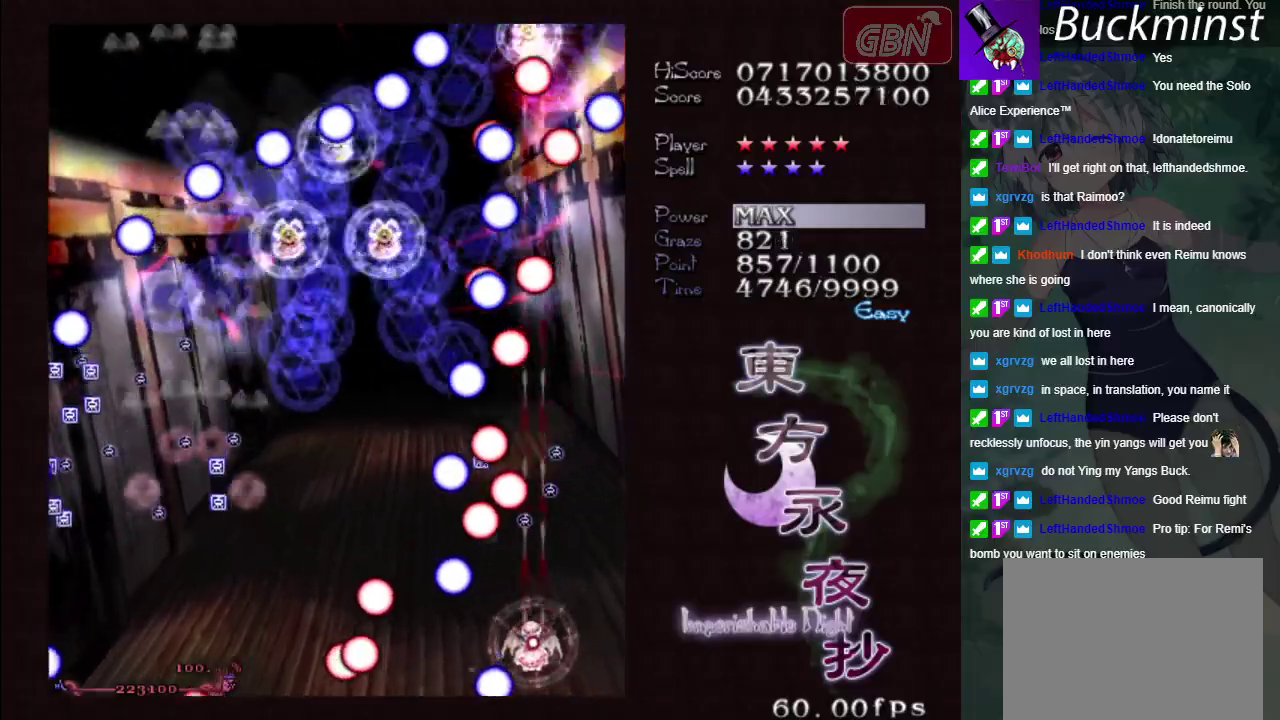
{"dt_ms": 500, "buttons": ["A", "X"], "left_stick": "center", "events": [[33, "left_stick", "down"], [200, "left_stick", "center"], [300, "left_stick", "down"], [467, "left_stick", "center"]]}
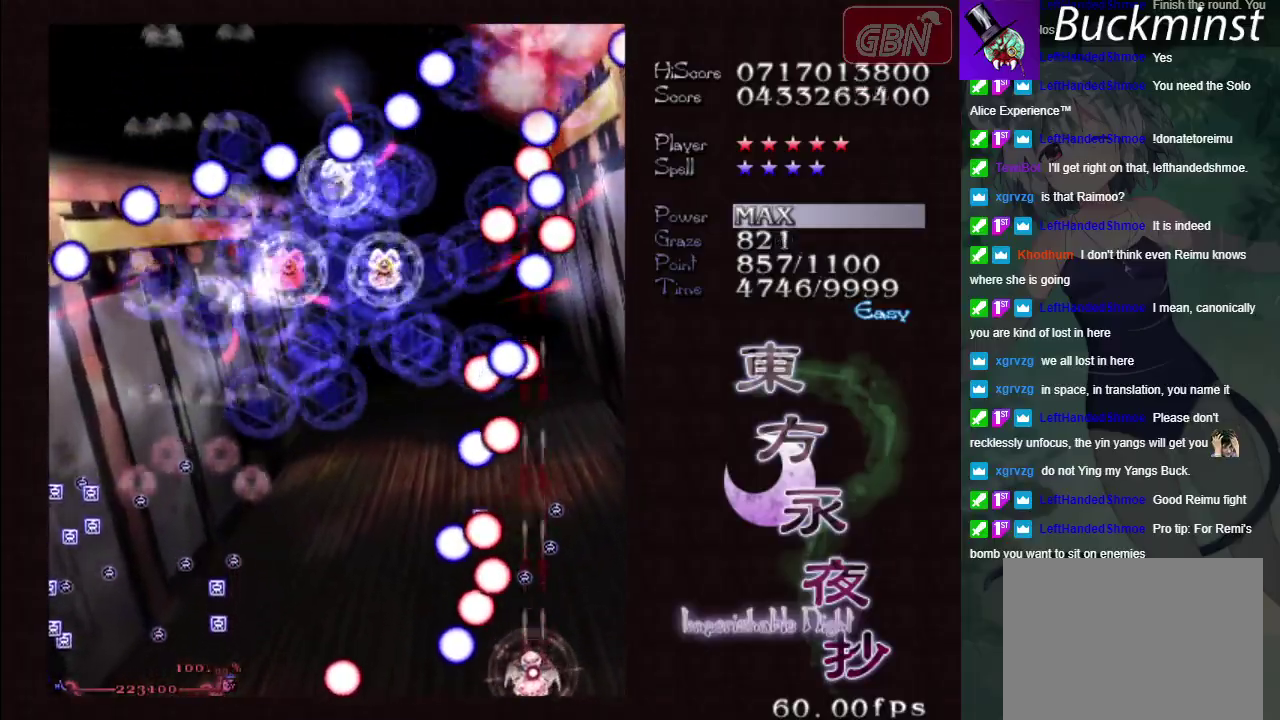
{"dt_ms": 500, "buttons": ["A", "X"], "left_stick": "center", "events": []}
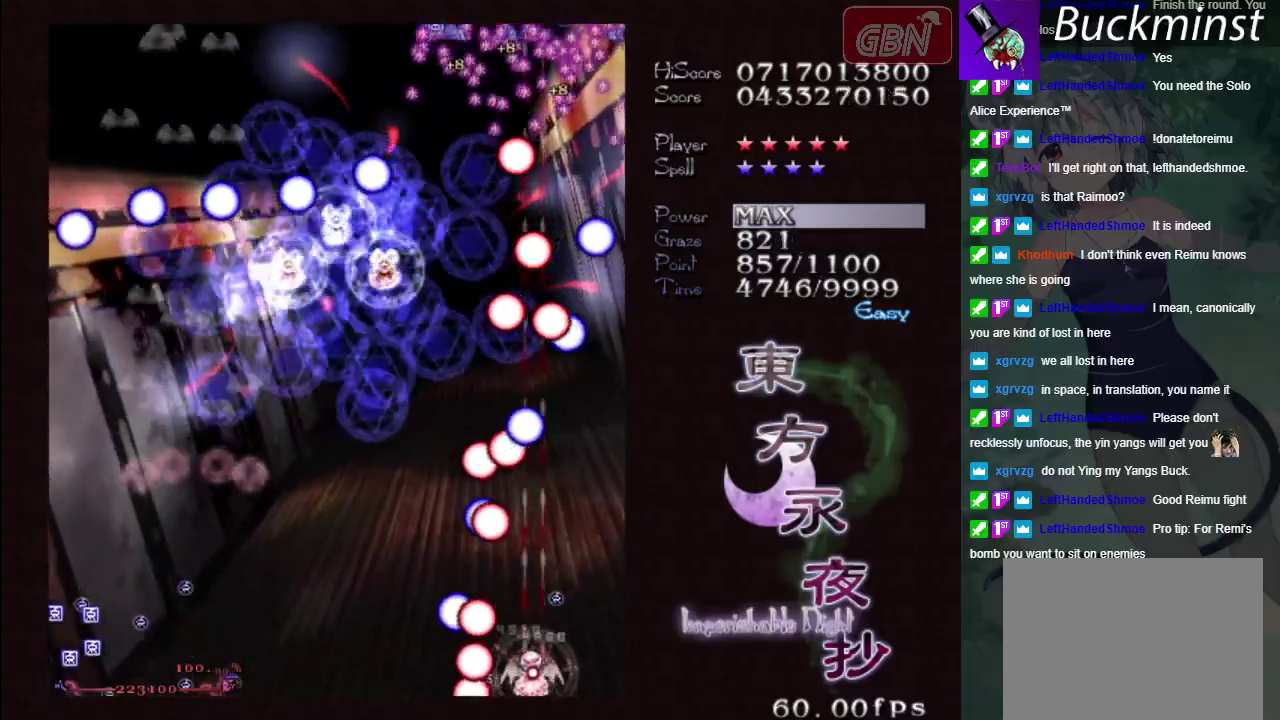
{"dt_ms": 500, "buttons": ["A", "X"], "left_stick": "center", "events": [[317, "left_stick", "up-right"], [383, "left_stick", "up"], [500, "left_stick", "center"]]}
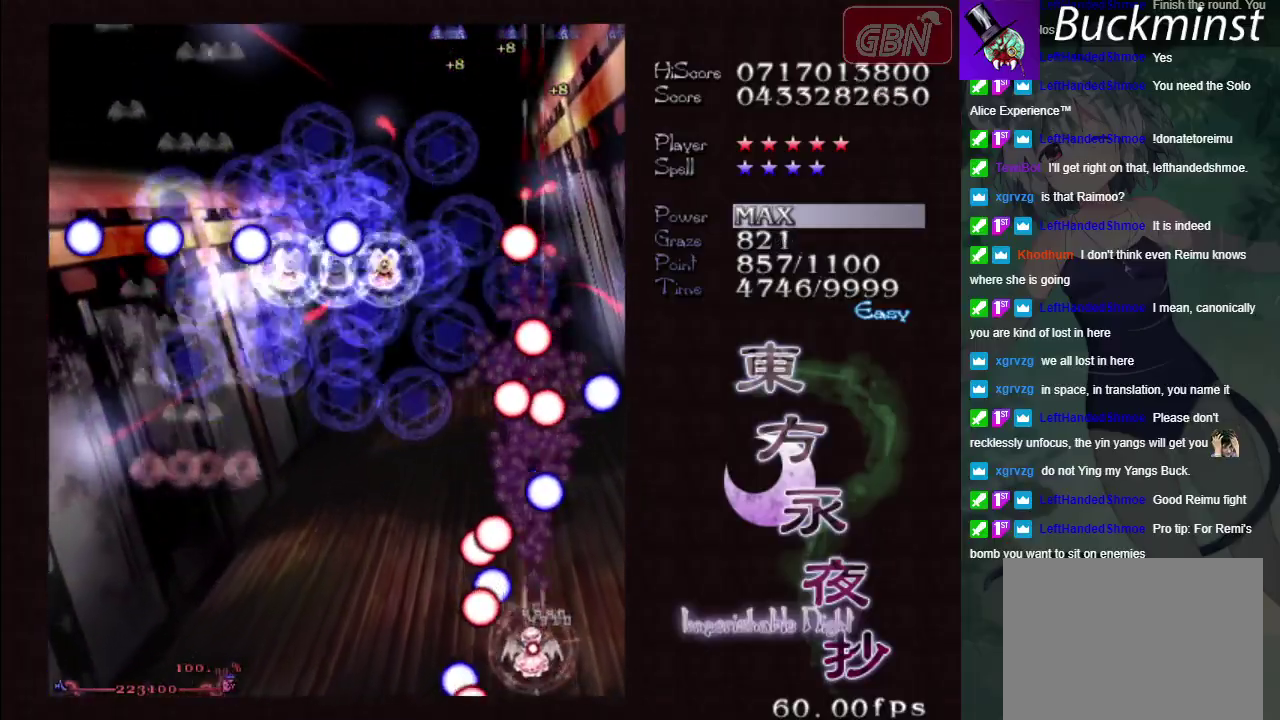
{"dt_ms": 400, "buttons": ["A", "X"], "left_stick": "up", "events": [[333, "left_stick", "up"]]}
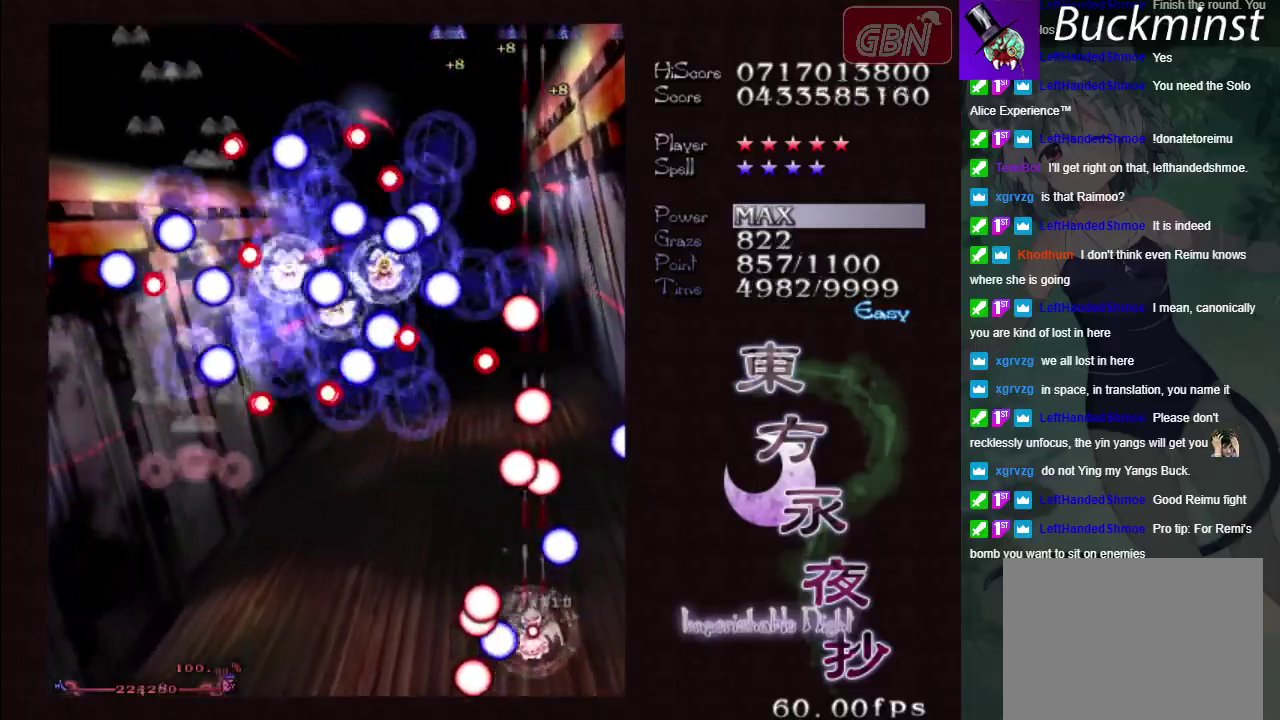
{"dt_ms": 400, "buttons": ["A"], "left_stick": "left", "events": [[133, "left_stick", "up-left"], [283, "left_stick", "left"], [317, "X", "up"]]}
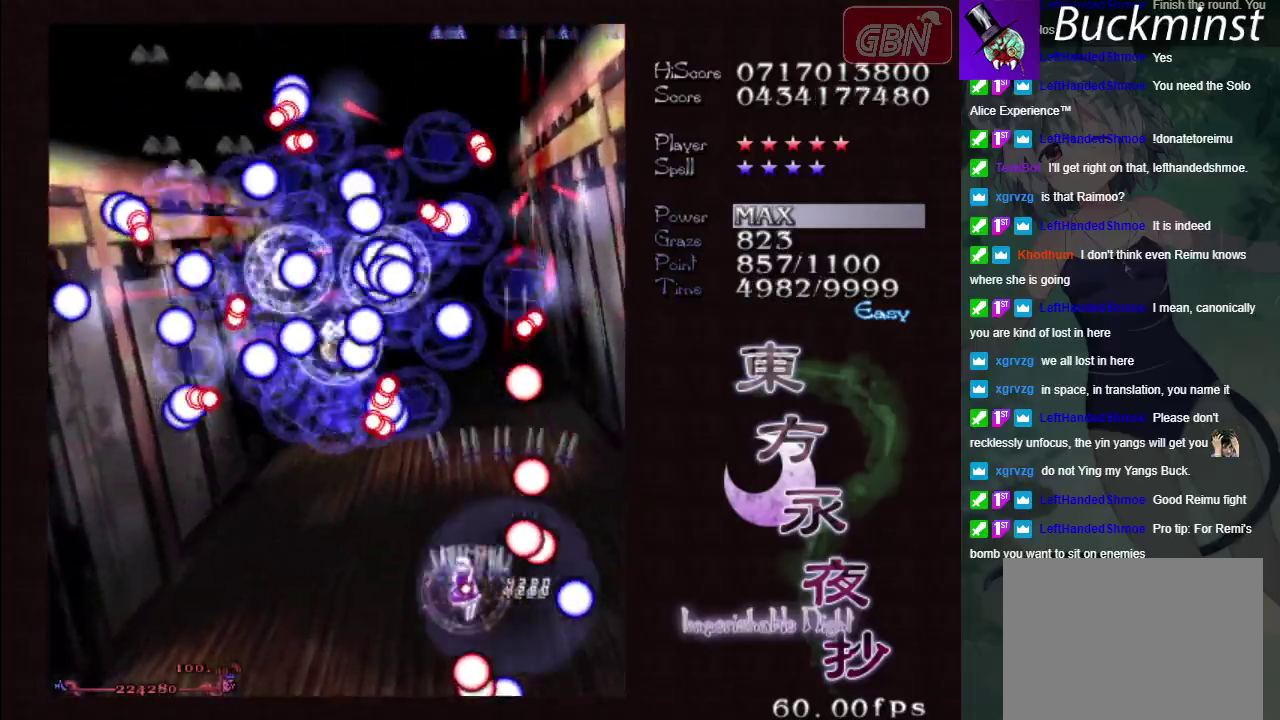
{"dt_ms": 500, "buttons": ["A", "X"], "left_stick": "down", "events": [[333, "left_stick", "down-left"], [433, "X", "down"], [450, "left_stick", "down"]]}
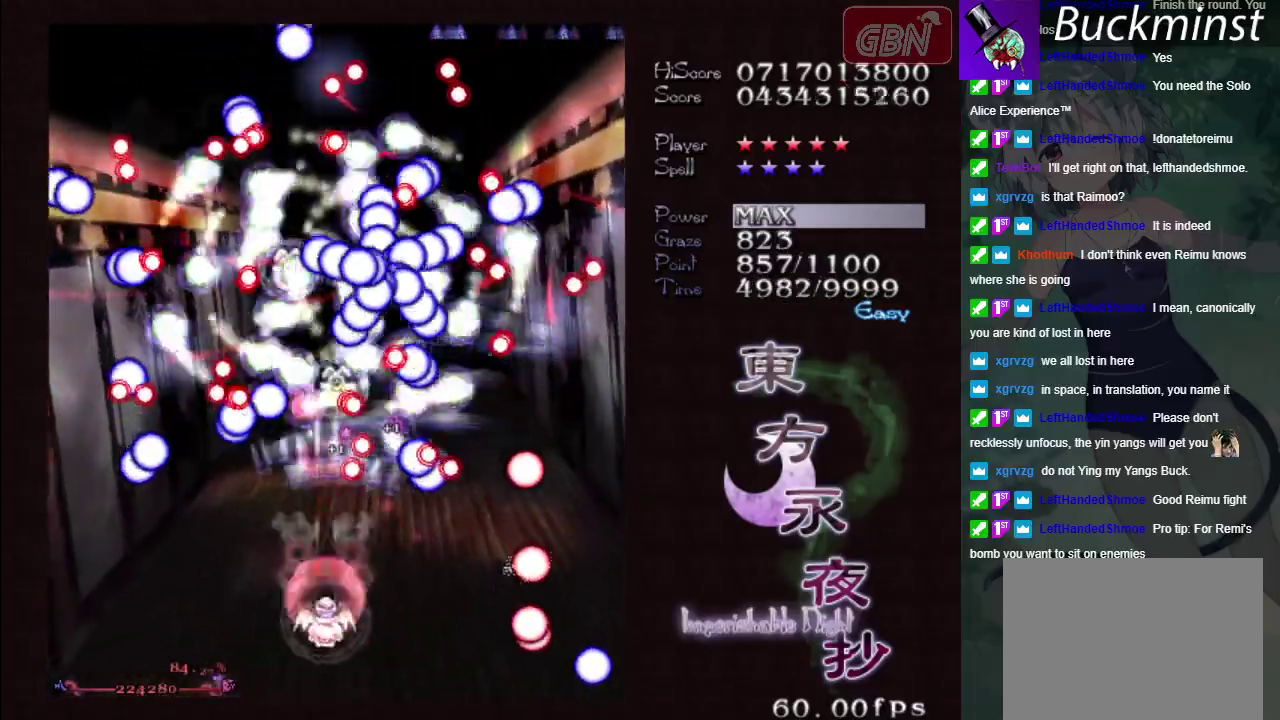
{"dt_ms": 700, "buttons": ["A", "X"], "left_stick": "left", "events": [[233, "left_stick", "down-right"], [533, "left_stick", "down"], [650, "left_stick", "left"]]}
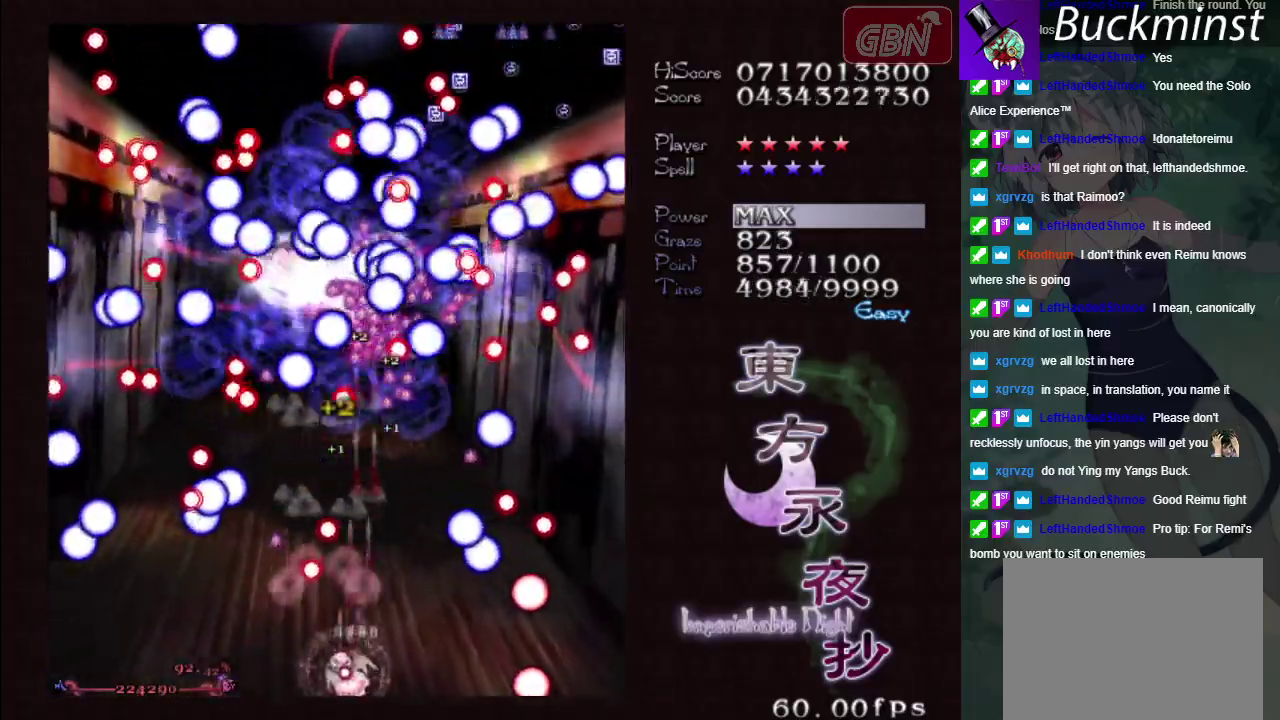
{"dt_ms": 500, "buttons": ["A", "X"], "left_stick": "up-right"}
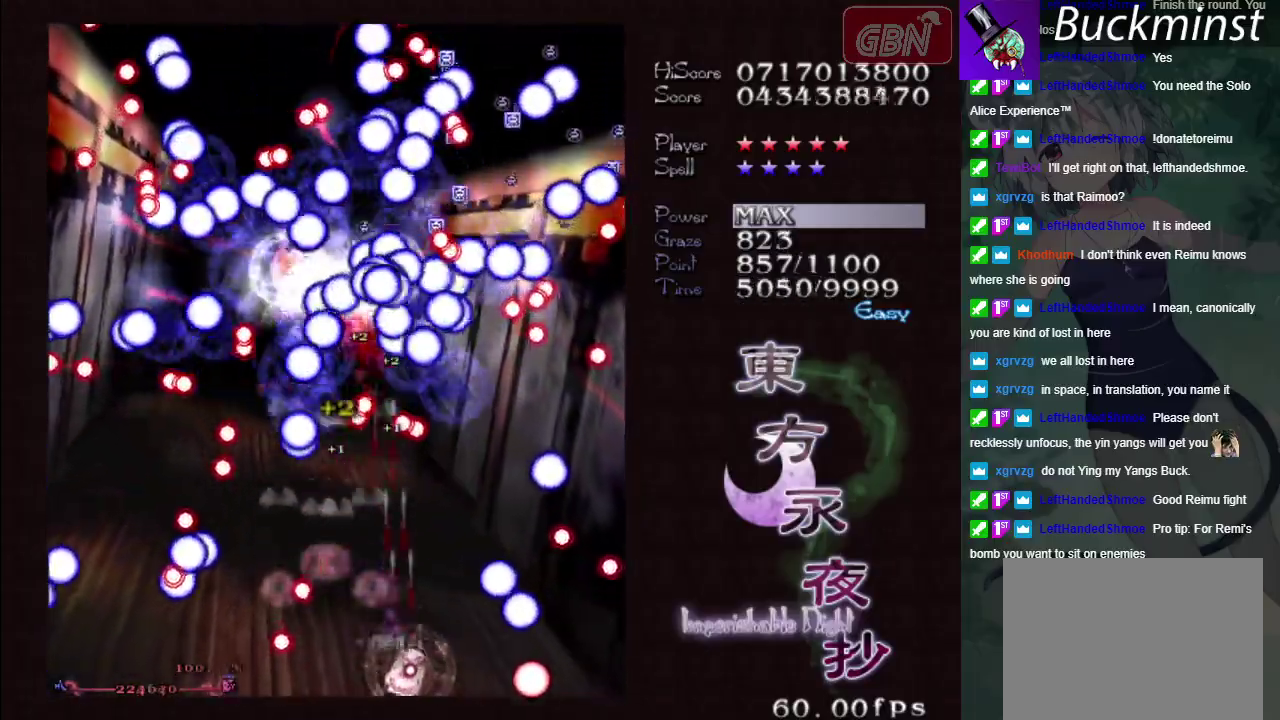
{"dt_ms": 200, "buttons": ["A", "X"], "left_stick": "left"}
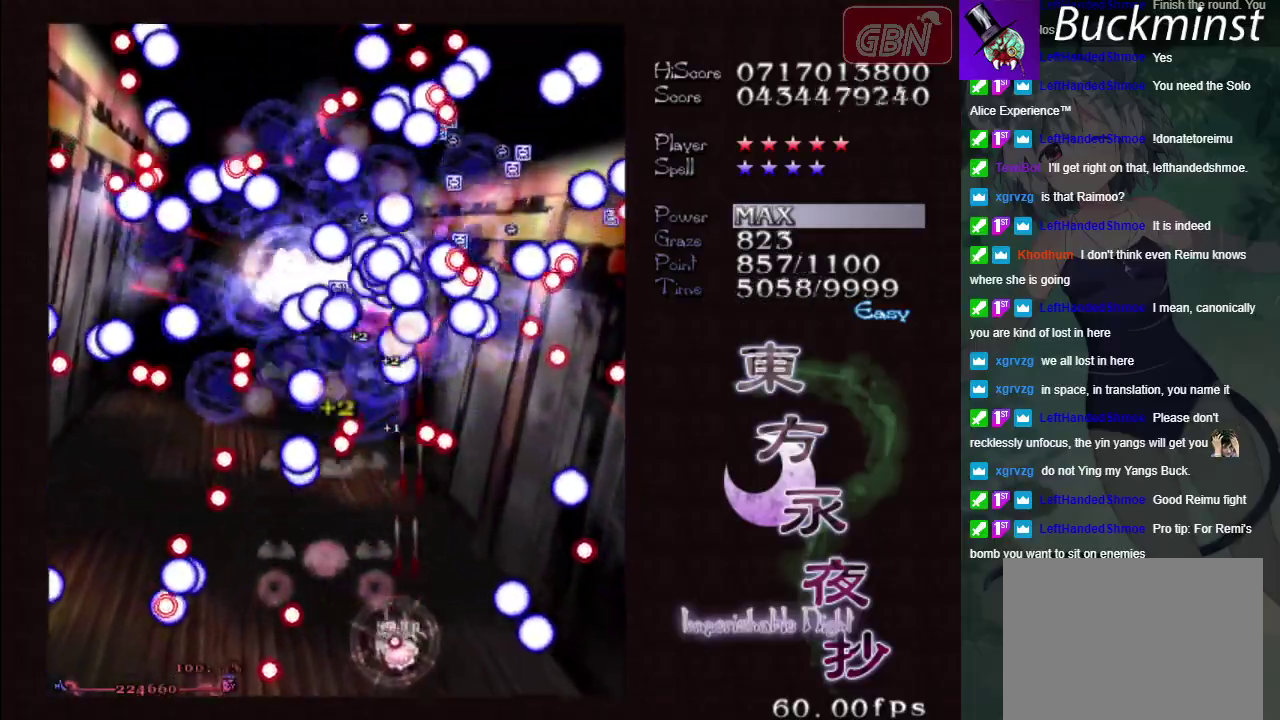
{"dt_ms": 500, "buttons": ["A", "X"], "left_stick": "left", "events": [[117, "left_stick", "down-left"], [167, "left_stick", "down"], [417, "left_stick", "left"]]}
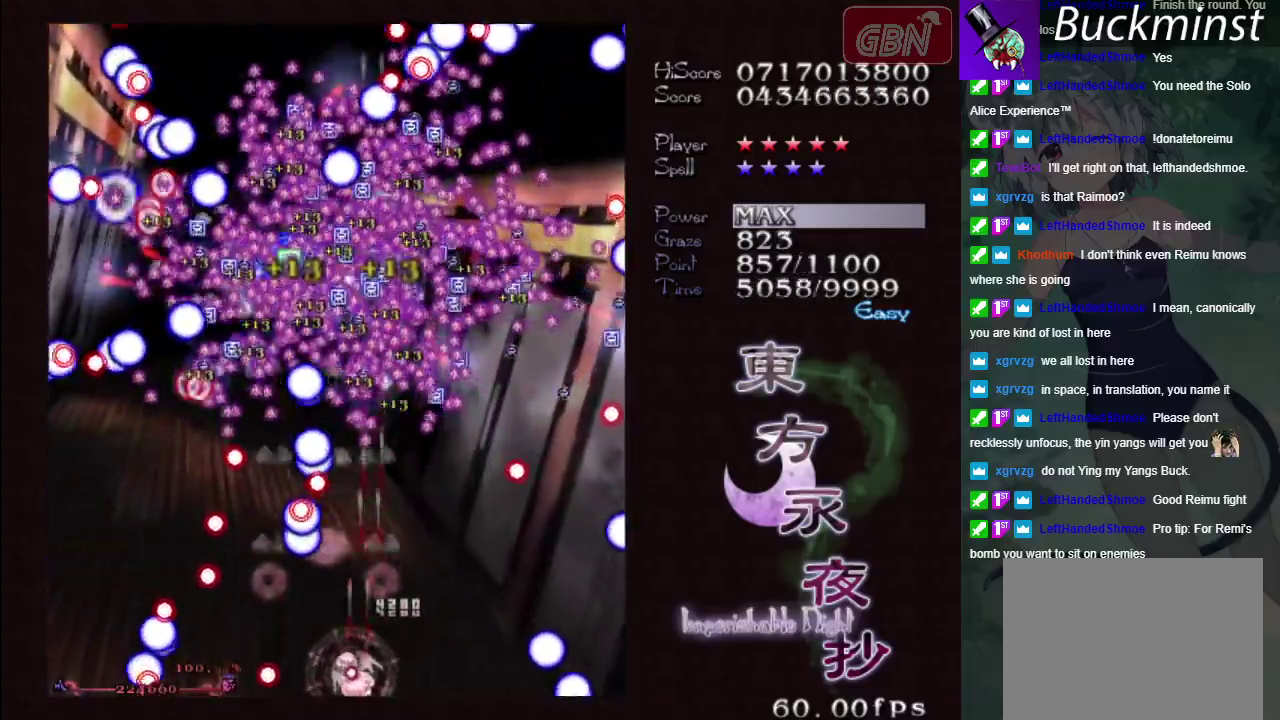
{"dt_ms": 200, "buttons": ["A", "X"], "left_stick": "down-right", "events": [[83, "left_stick", "down-left"], [183, "left_stick", "down-right"]]}